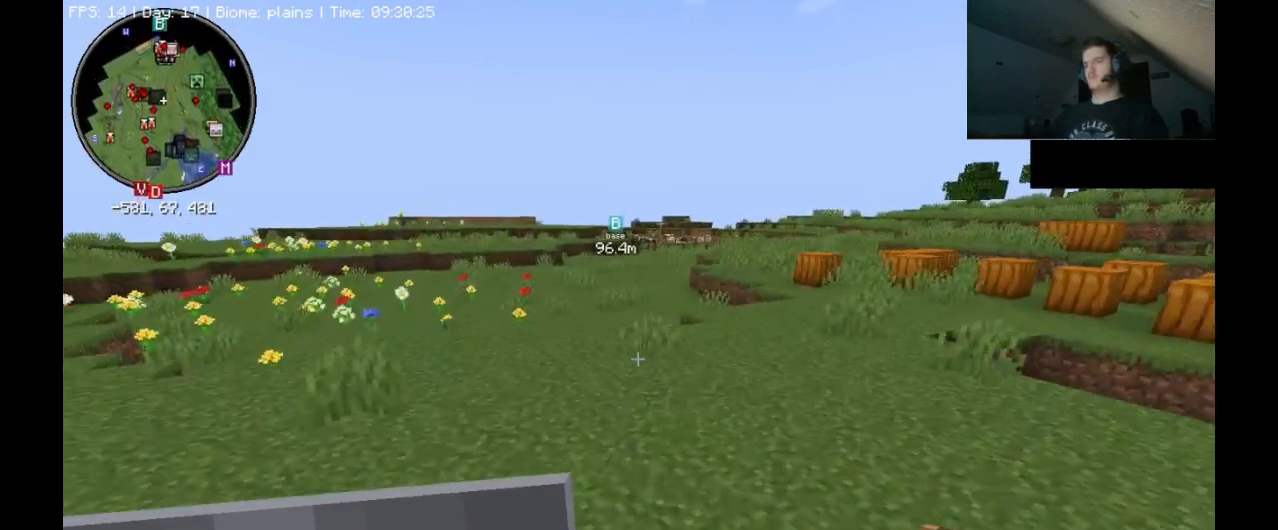
Gameplay with keyboard and mouse; each line is a JSON object with the keys and mouse buttons held at the frame after it. "events" lists presses ("down") and releases ("up") of ".", "/", "0", "1", "2", "3", "4", "5", "6", "7", "8", "9", "a", "alt_l", "alt_r", "b", "backslash", "backspace", "c", "caps_lock", "comma", "ctrl_l", "ctrl_r", "d", "e", "equals", "escape", "f", "f1", "f10", "f11", "f12", "f2", "f3", "f4", "f5", "f6", "f7", "f8", "f9", "g", "h", "i", "j", "k", "l", "lbracket", "m", "minus", "n", "o", "p", "q", "quote", "r", "rbracket", "return", "s", "semicolon", "shift_l", "shift_r", "space", "super_l", "super_r", "t", "tab", "tilde", "u", "v", "w", "x", "y", "z", "mouse_left", "mouse_wheel", "mouse_right", "mouse_mb4" and "mouse_mb5" between this image and that frame as [ms after this image, input, new state], when the widget could be followed in between. "mouse_left", "mouse_wheel", "mouse_right", "mouse_mb4", "mouse_mb5" = the "left", "wheel", "right", "mb4", "mb5" buttons of the "mouse" list. No other keys are recorded. Fast repeated clicks can show as one long hold. "wheel" means that the mouse wheel is clicked or scrolled. Mouse movement is not recorded.
{"keys": ["ctrl_l", "space", "w"], "mouse": [], "events": []}
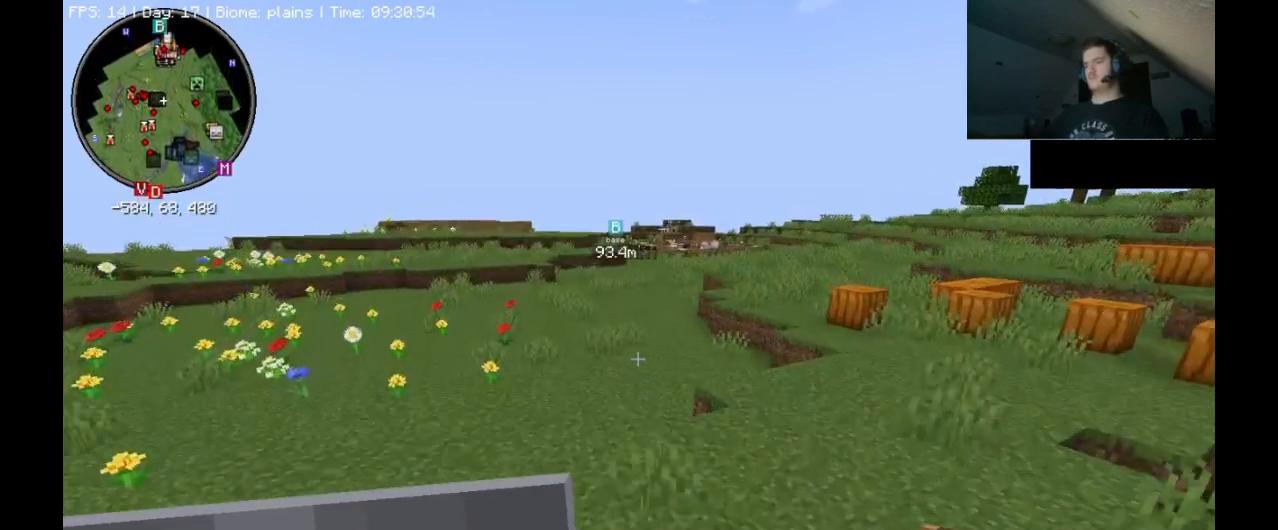
{"keys": ["ctrl_l", "space", "w"], "mouse": [], "events": []}
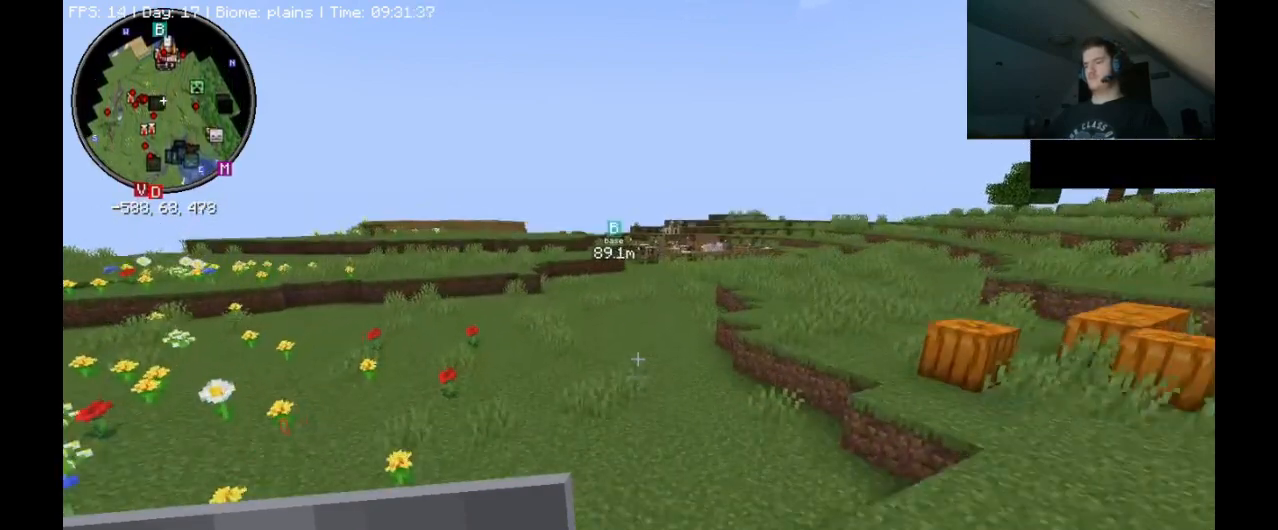
{"keys": ["ctrl_l", "space", "w"], "mouse": [], "events": []}
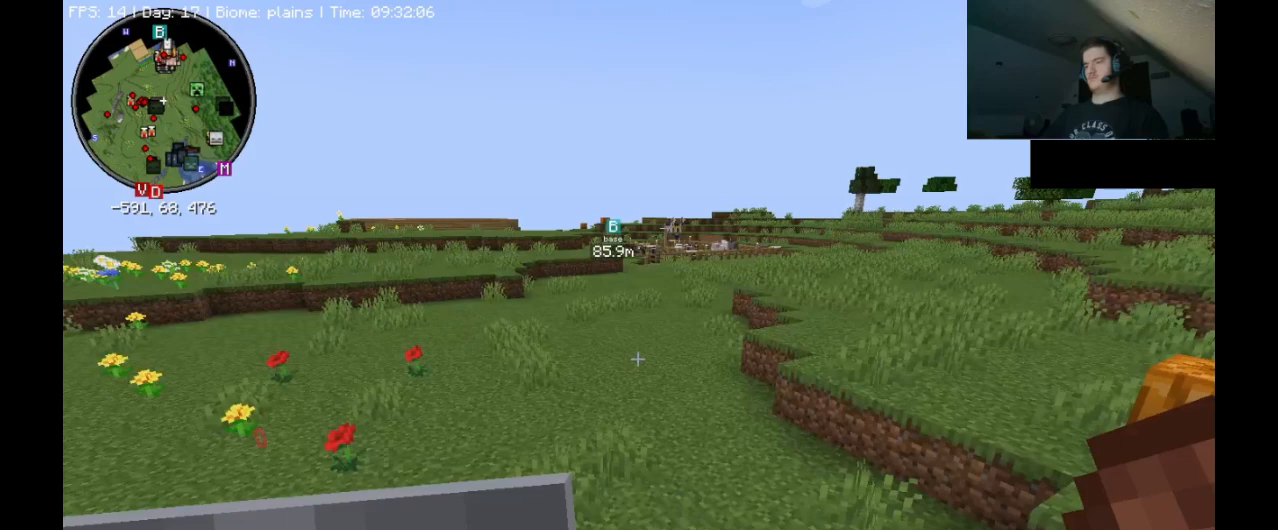
{"keys": ["ctrl_l", "space", "w"], "mouse": [], "events": []}
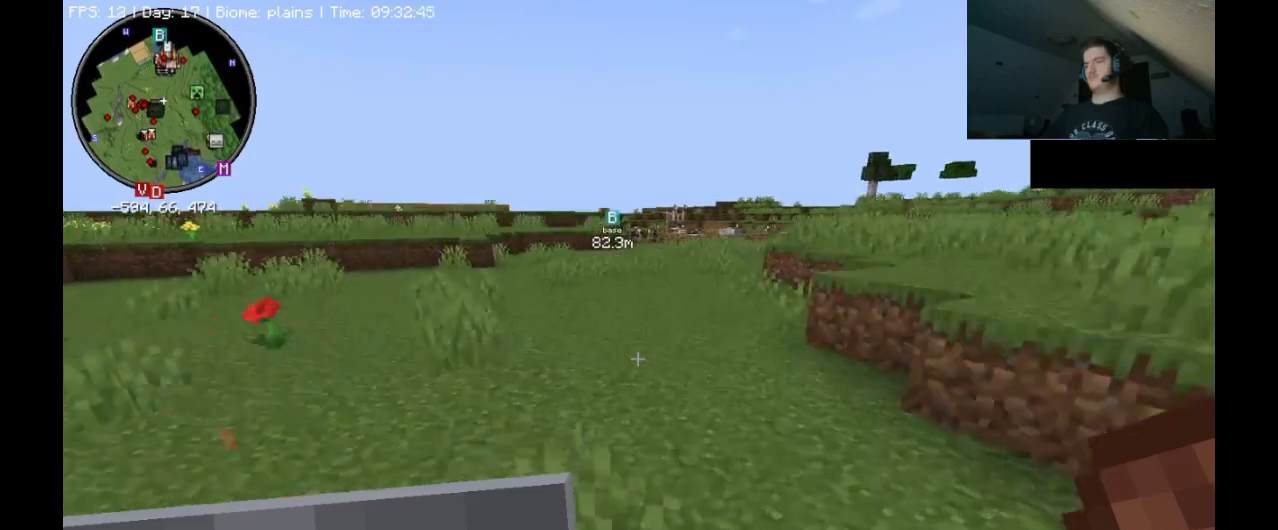
{"keys": ["ctrl_l", "space", "w"], "mouse": [], "events": []}
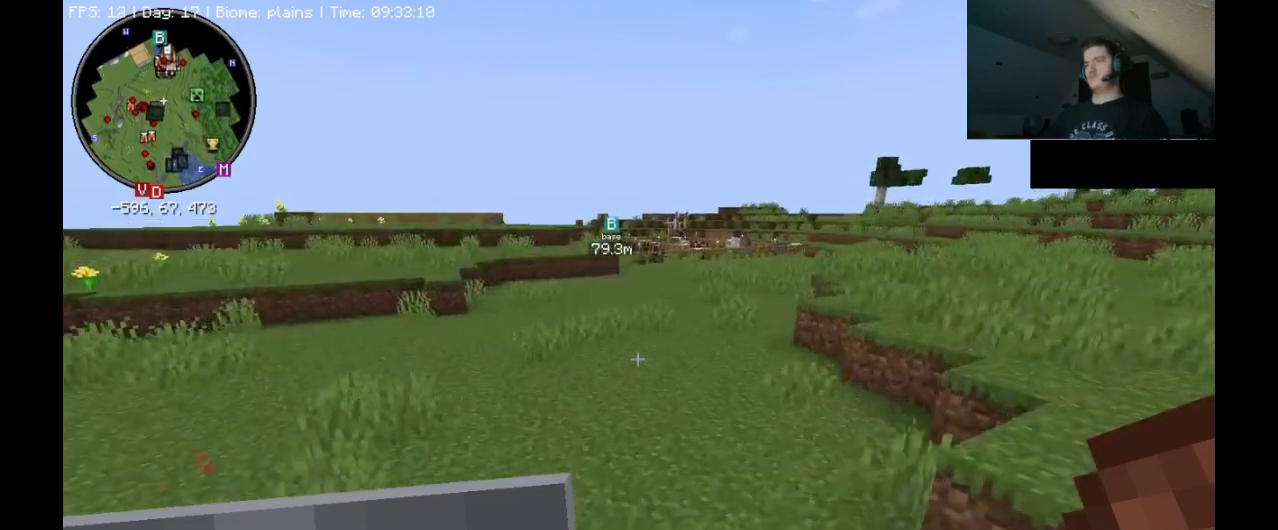
{"keys": ["ctrl_l", "space", "w"], "mouse": [], "events": []}
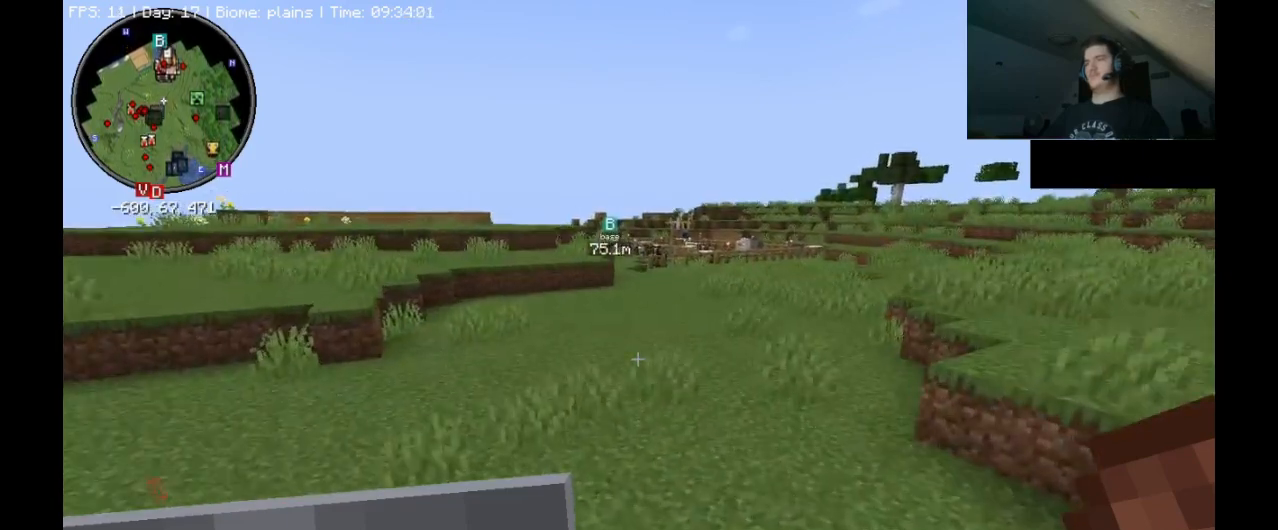
{"keys": ["ctrl_l", "space", "w"], "mouse": [], "events": []}
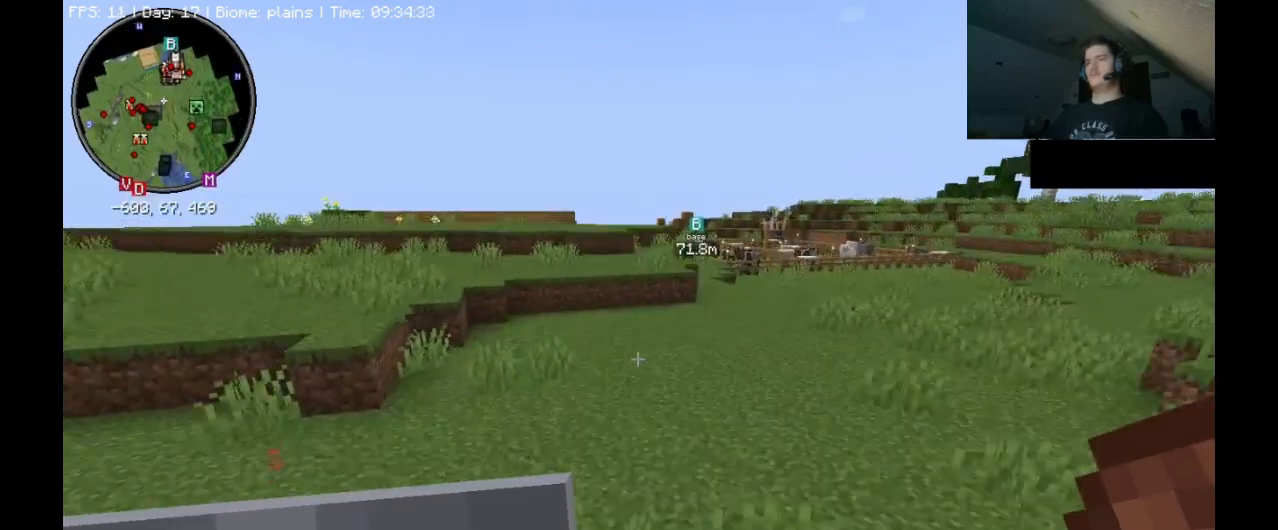
{"keys": ["ctrl_l", "space", "w"], "mouse": [], "events": []}
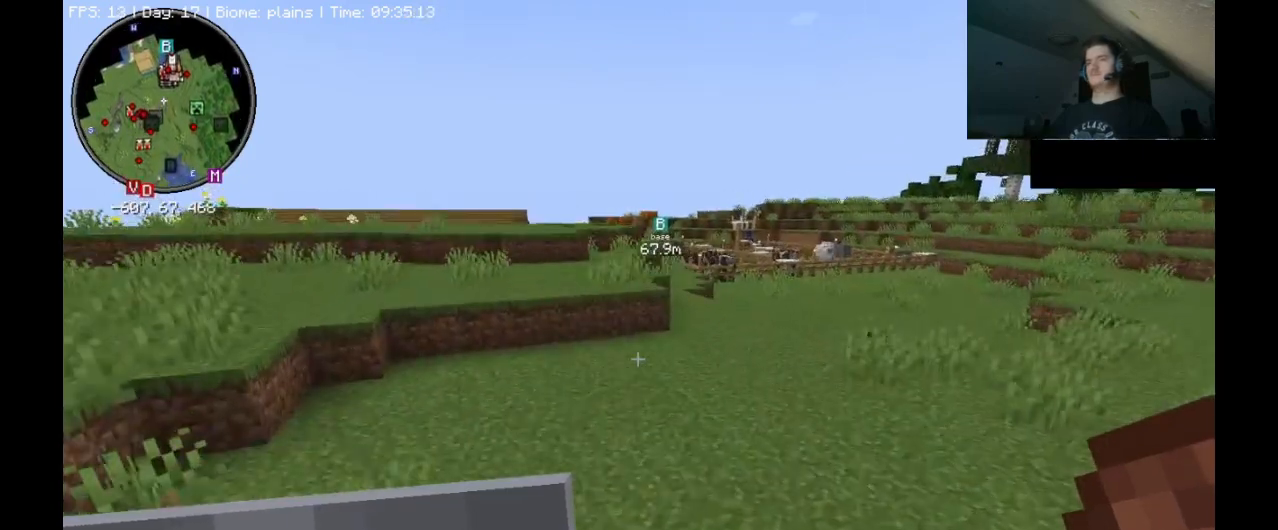
{"keys": ["ctrl_l", "w"], "mouse": [], "events": [[233, "space", "up"]]}
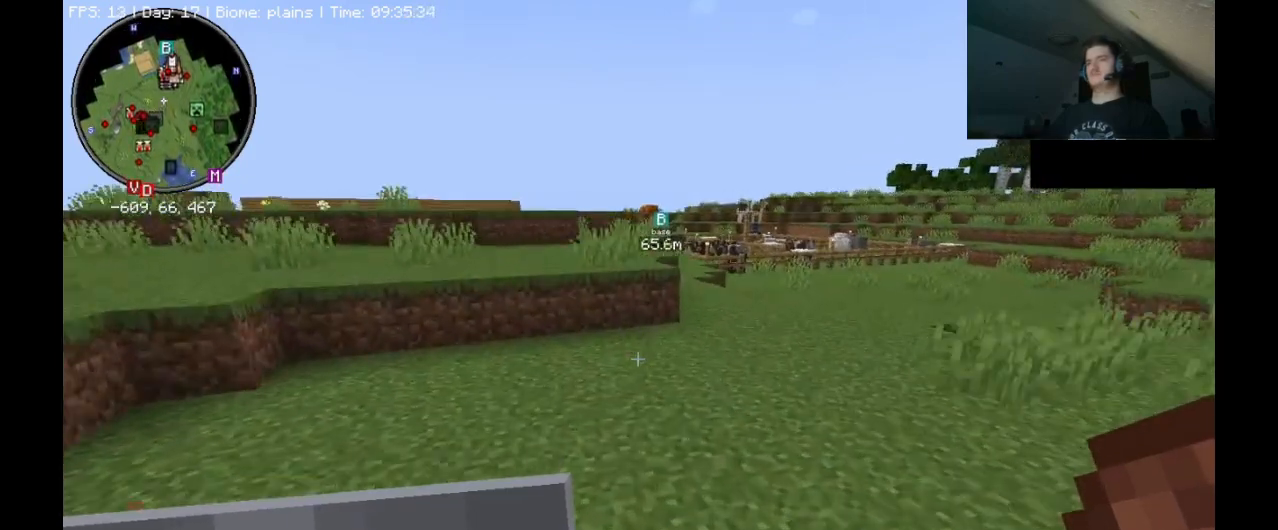
{"keys": ["ctrl_l", "w"], "mouse": [], "events": []}
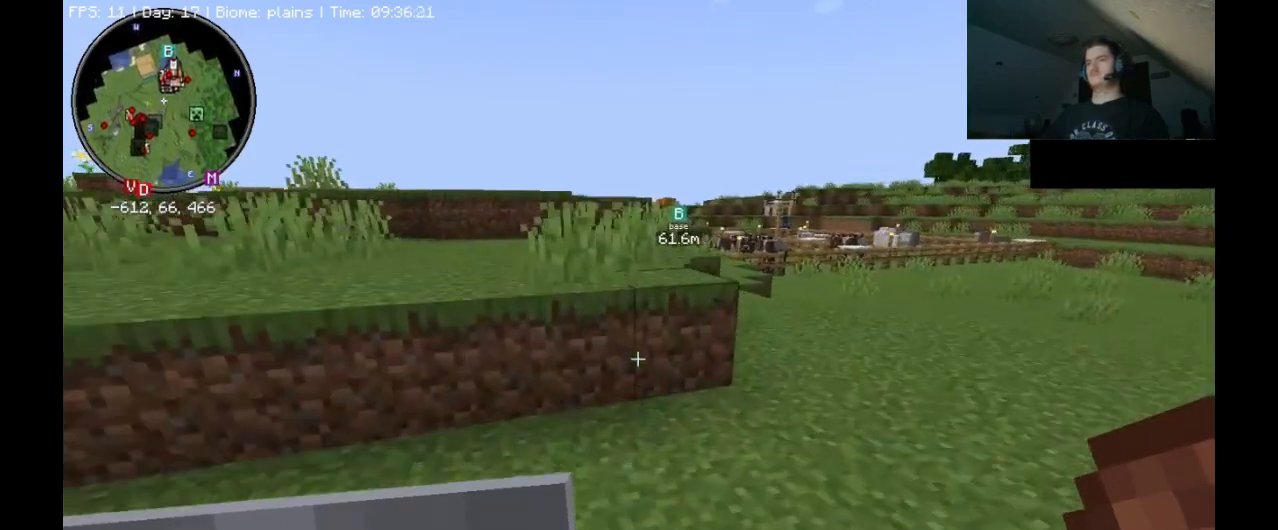
{"keys": ["ctrl_l", "w"], "mouse": [], "events": [[167, "space", "down"], [433, "space", "up"]]}
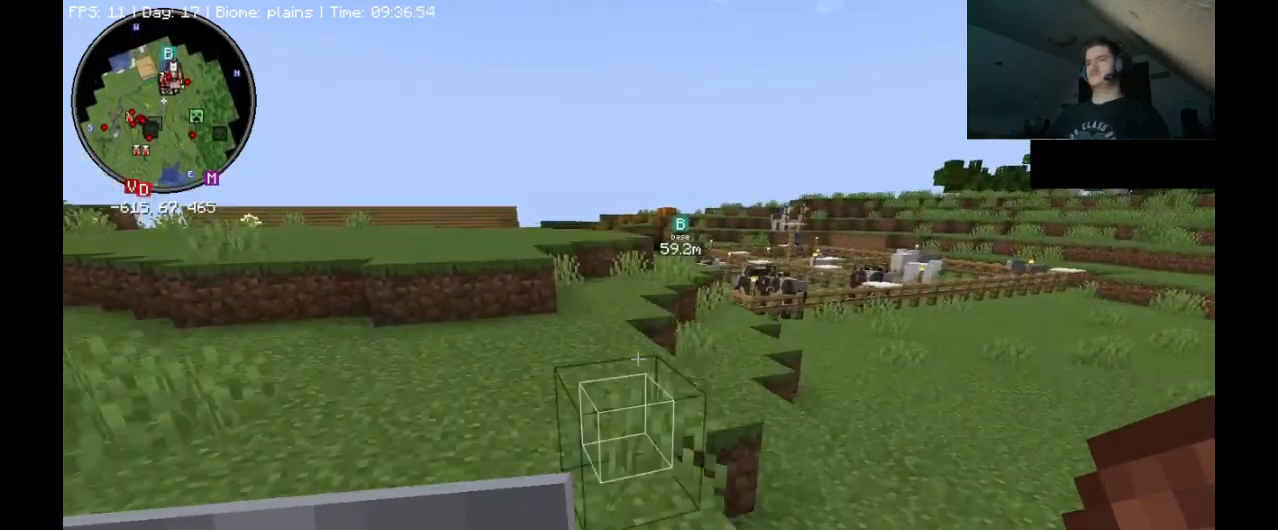
{"keys": ["ctrl_l", "w"], "mouse": [], "events": []}
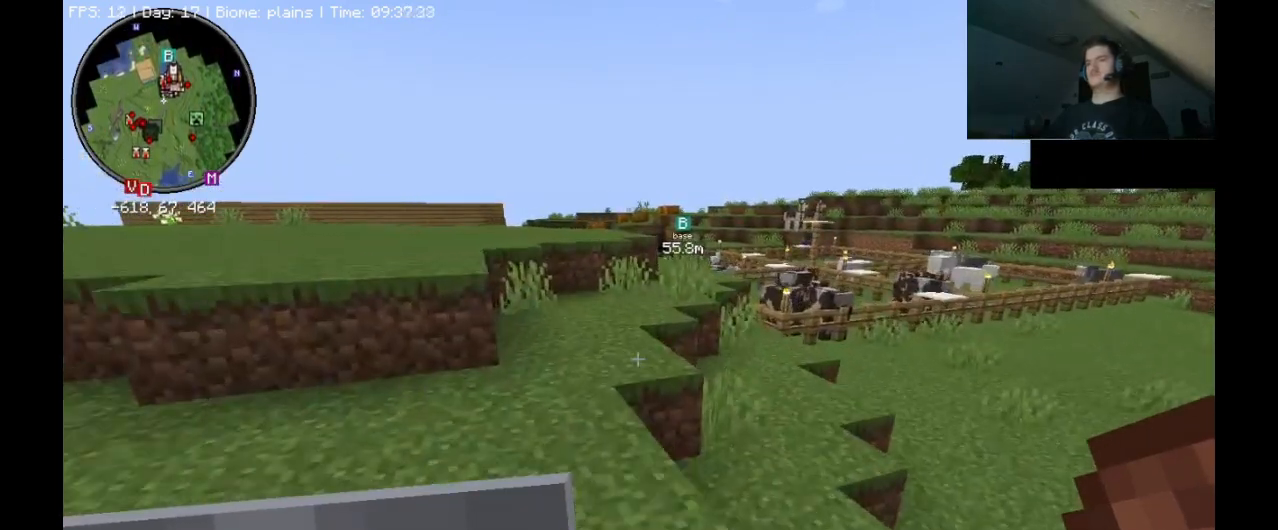
{"keys": ["ctrl_l", "w"], "mouse": [], "events": []}
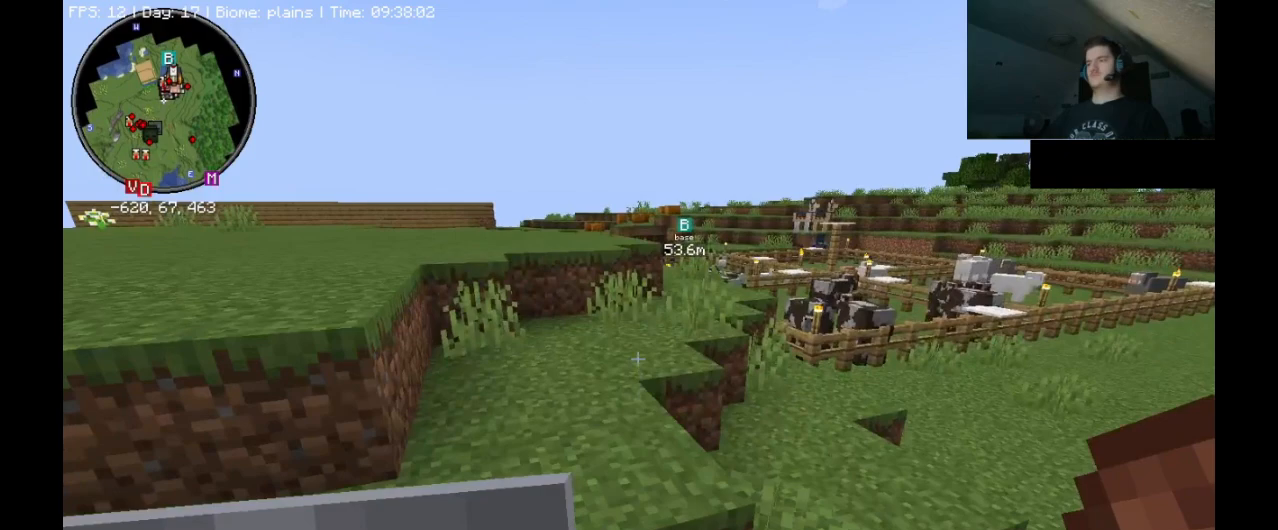
{"keys": ["ctrl_l", "d", "w"], "mouse": [], "events": [[433, "d", "down"]]}
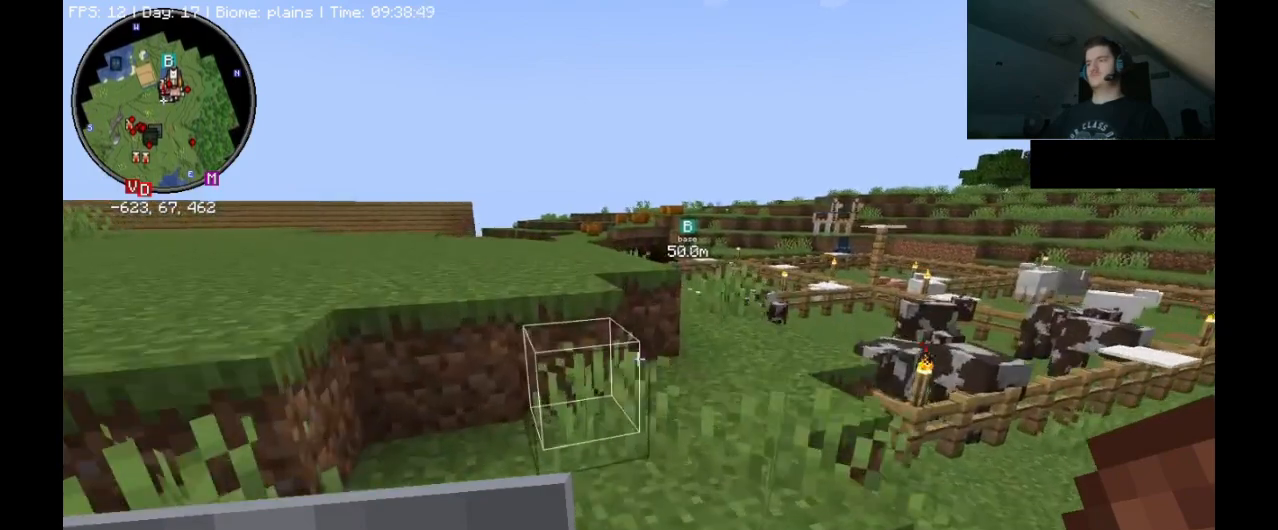
{"keys": ["ctrl_l", "w"], "mouse": [], "events": [[67, "d", "up"], [267, "d", "down"], [400, "d", "up"]]}
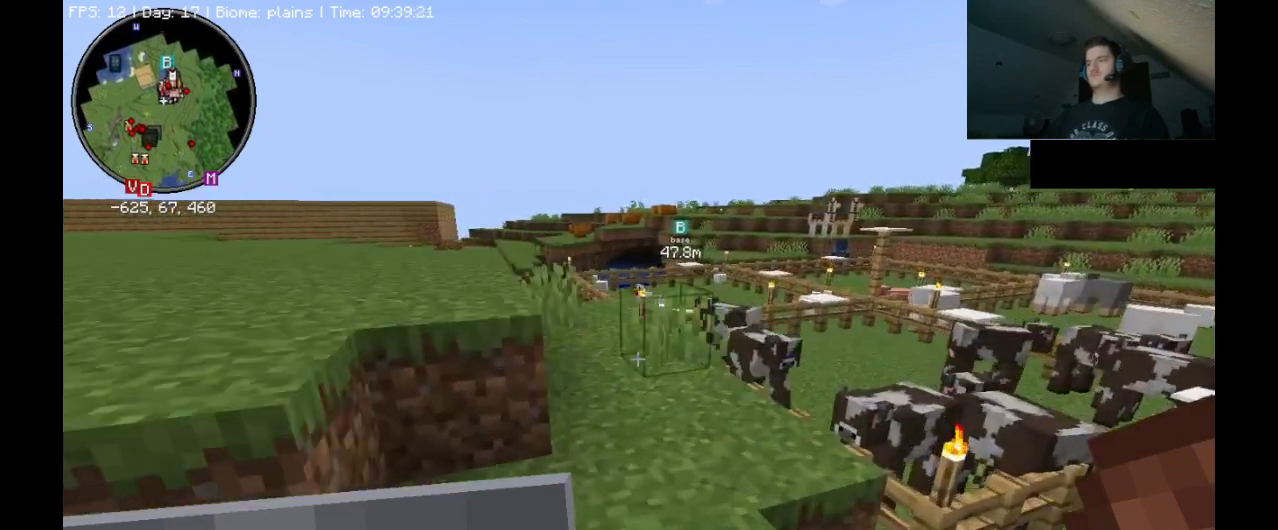
{"keys": ["ctrl_l", "w"], "mouse": [], "events": []}
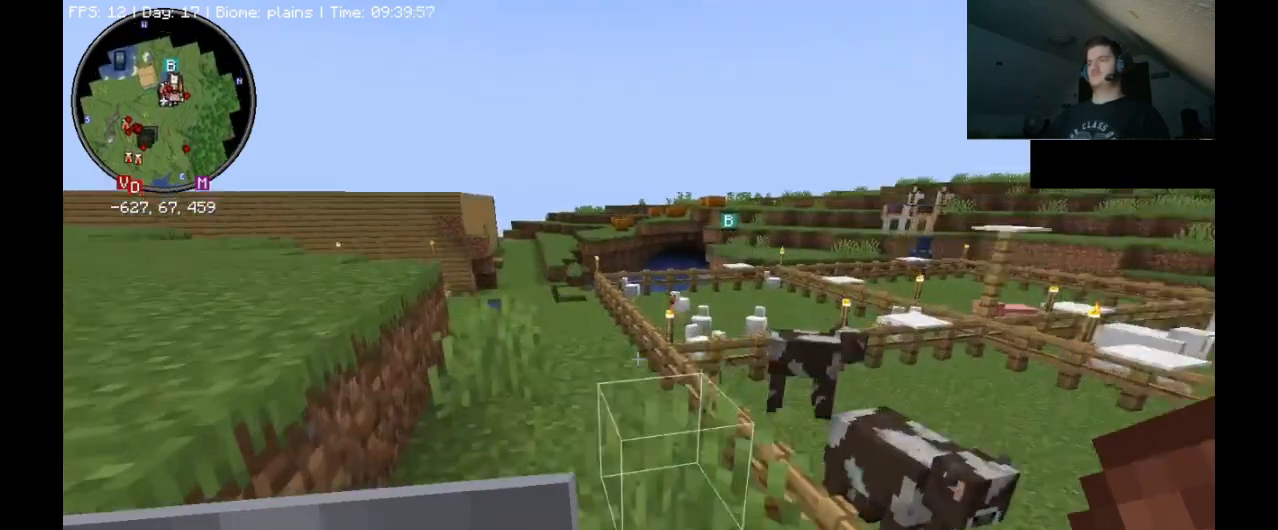
{"keys": ["ctrl_l", "w"], "mouse": [], "events": []}
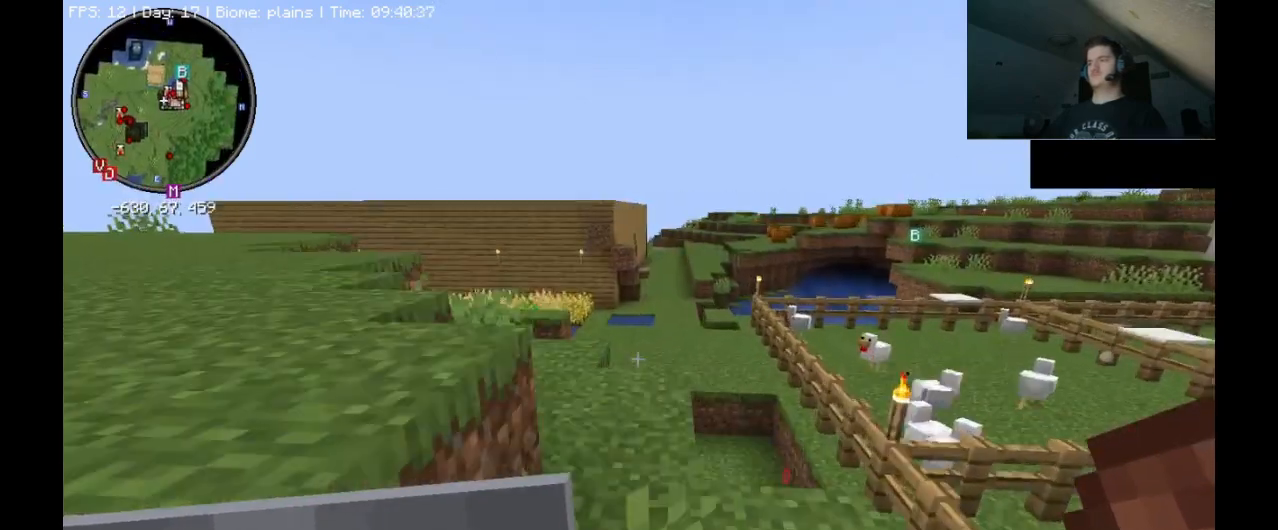
{"keys": ["ctrl_l", "w"], "mouse": [], "events": []}
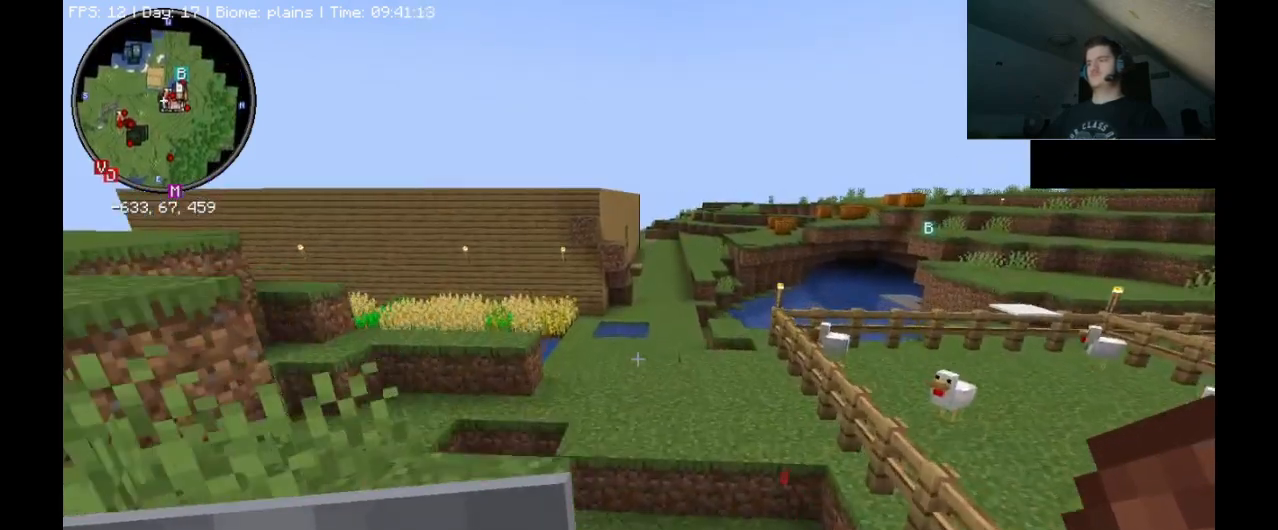
{"keys": ["ctrl_l", "w"], "mouse": [], "events": [[200, "space", "down"], [467, "space", "up"]]}
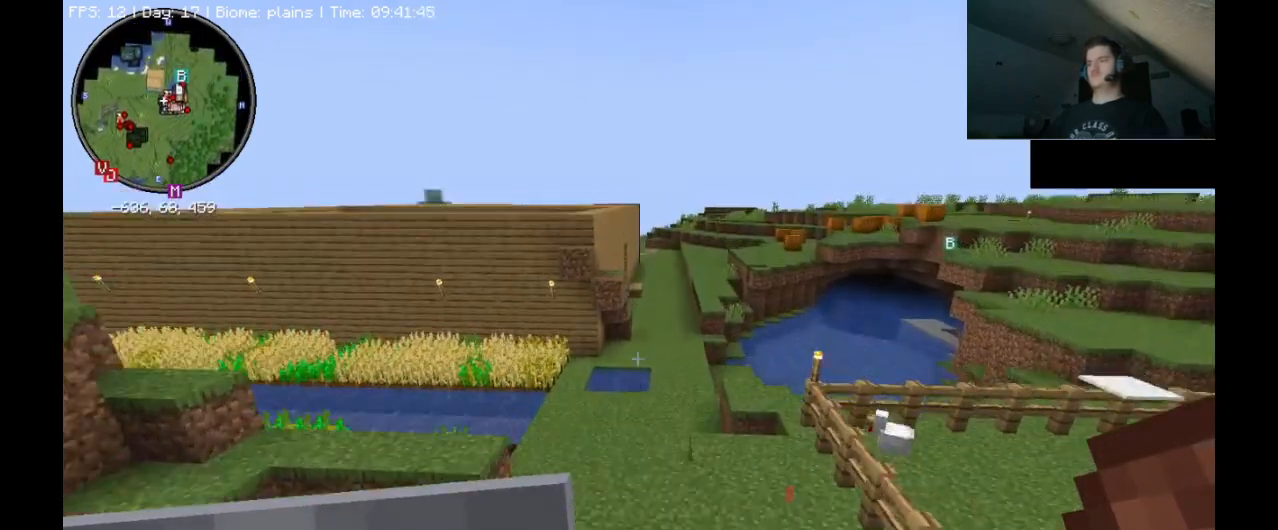
{"keys": ["ctrl_l", "w"], "mouse": [], "events": []}
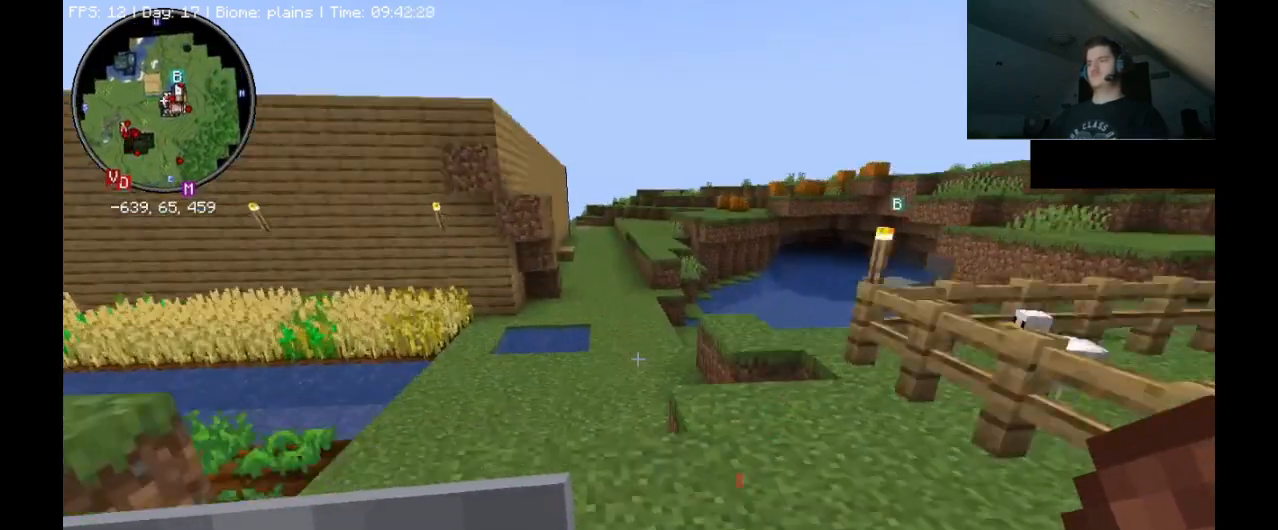
{"keys": ["ctrl_l", "w"], "mouse": [], "events": []}
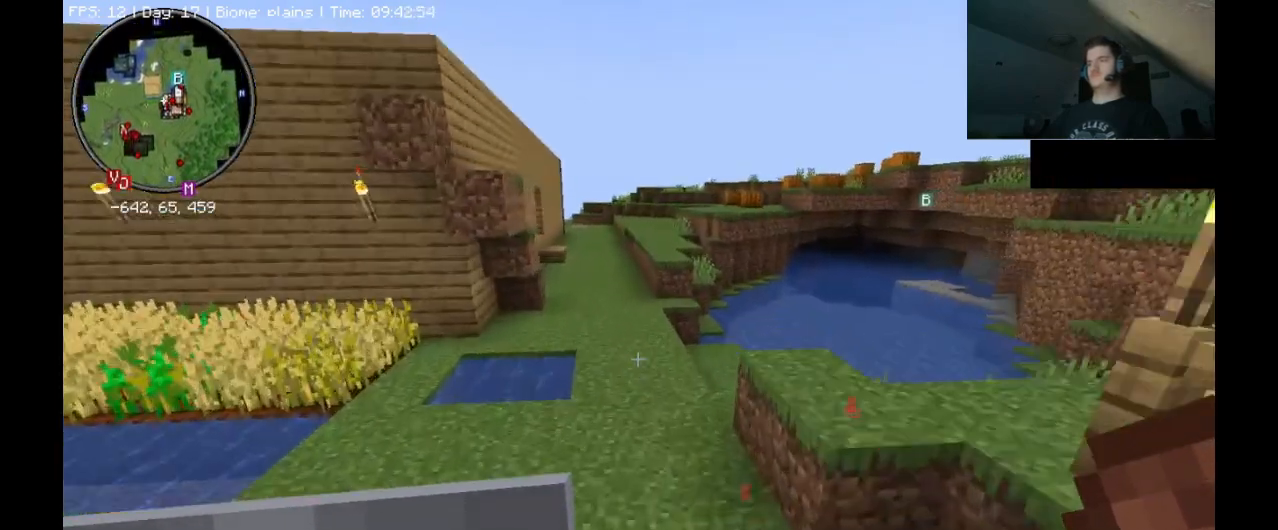
{"keys": ["ctrl_l", "w"], "mouse": [], "events": []}
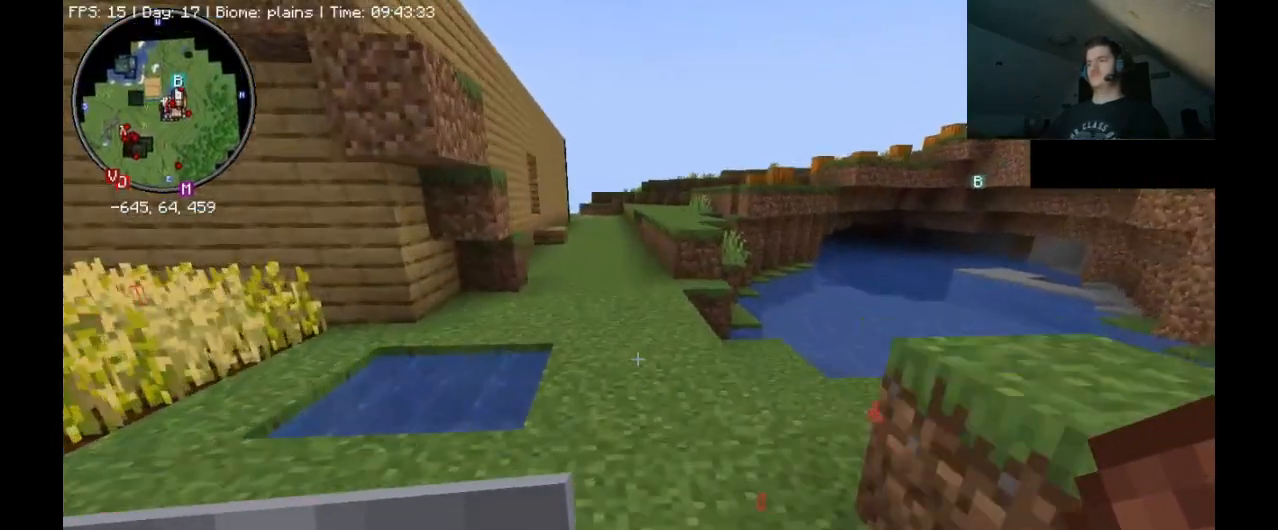
{"keys": ["ctrl_l", "w"], "mouse": [], "events": []}
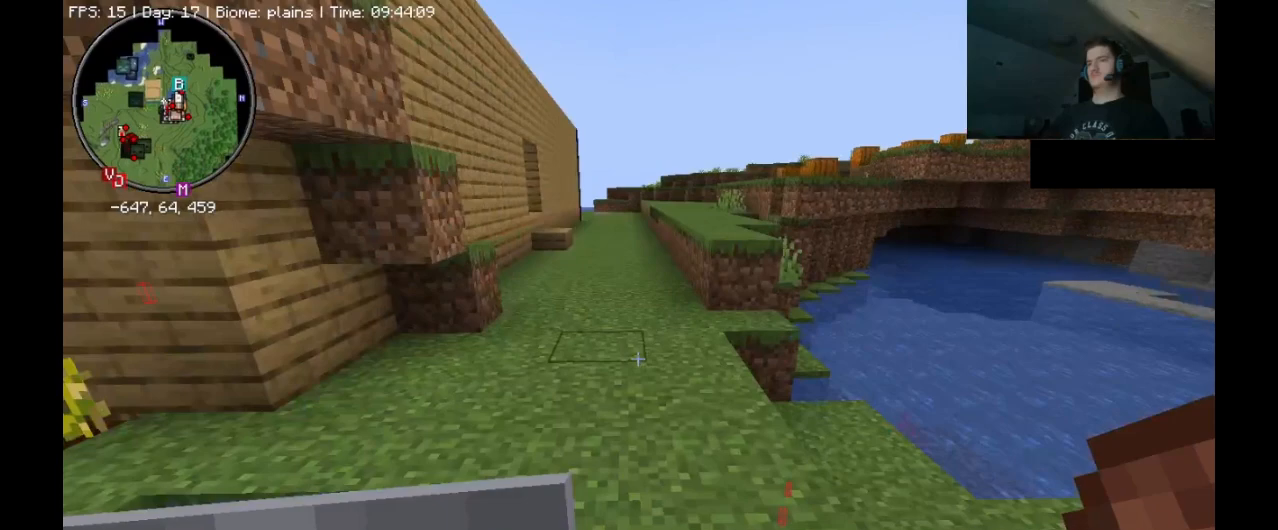
{"keys": ["ctrl_l", "w"], "mouse": [], "events": []}
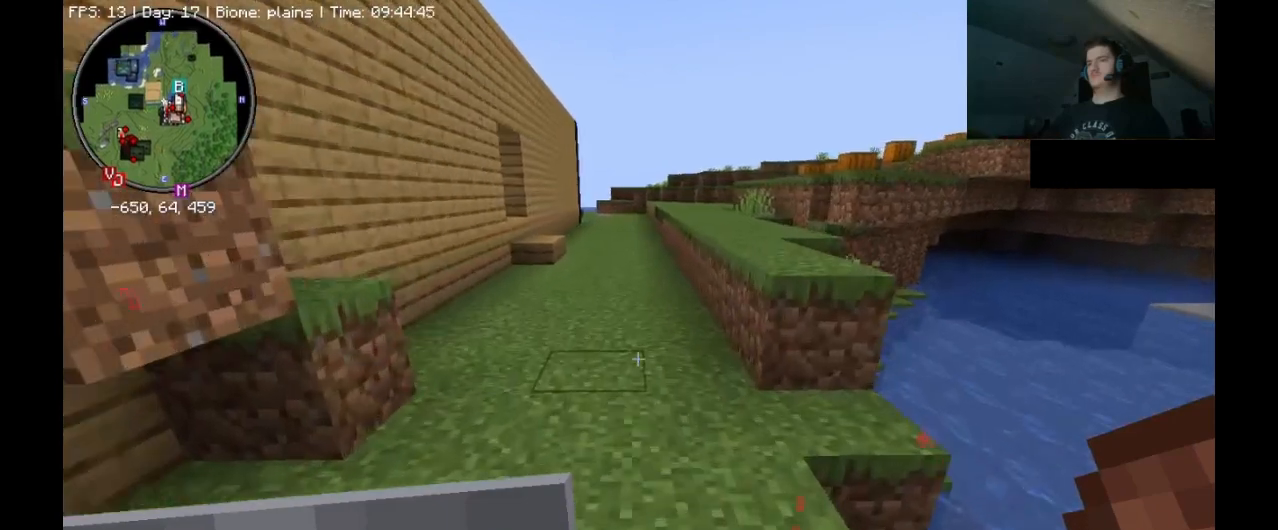
{"keys": ["ctrl_l", "w"], "mouse": ["right"], "events": [[433, "mouse_right", "down"]]}
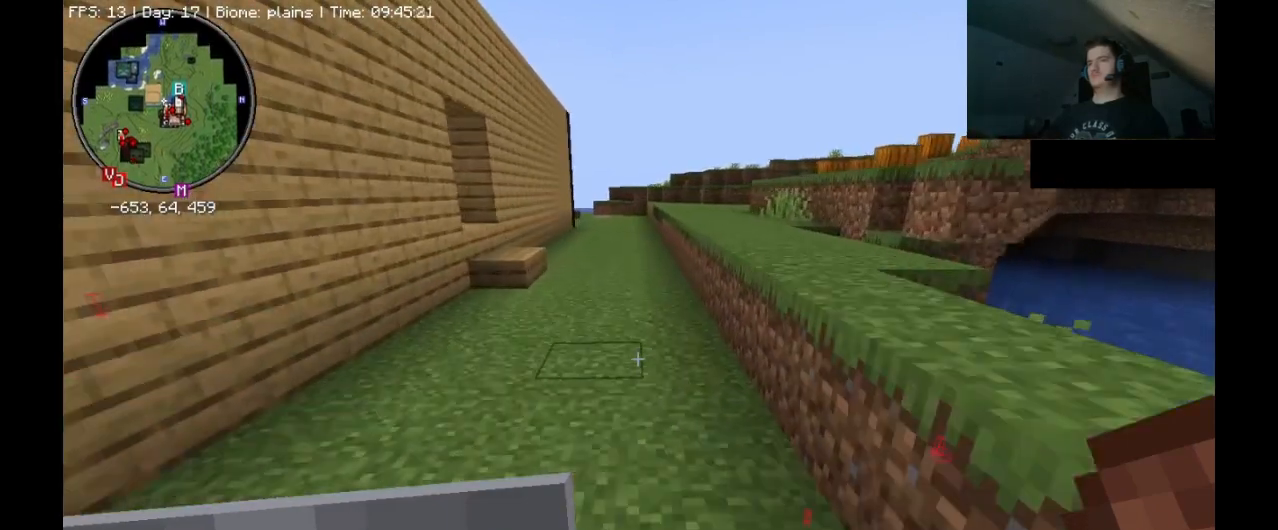
{"keys": ["ctrl_l", "w"], "mouse": ["right"], "events": []}
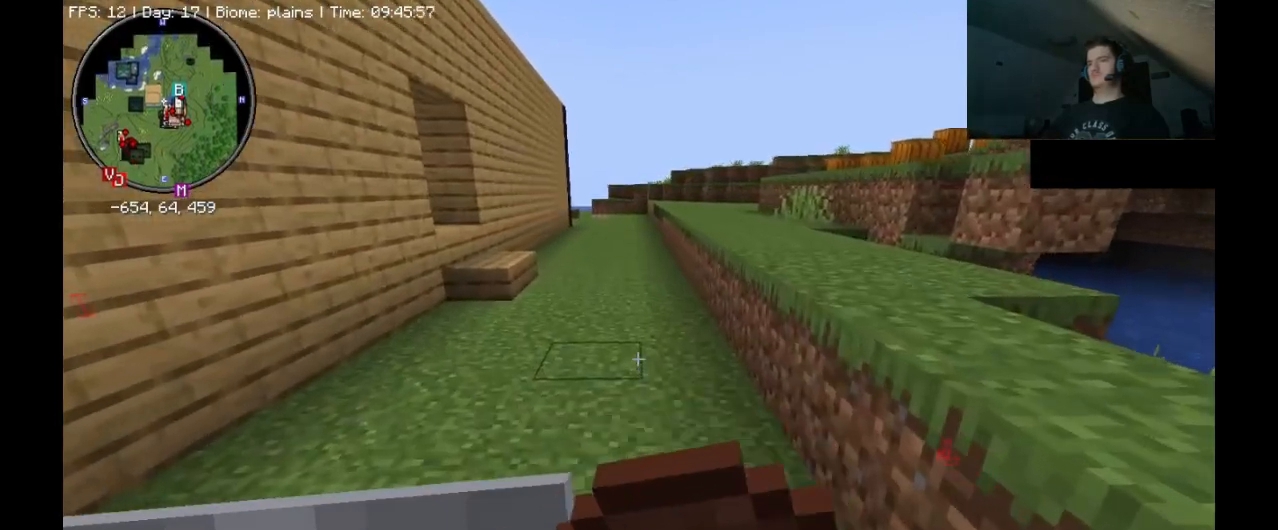
{"keys": ["ctrl_l", "w"], "mouse": ["right"], "events": []}
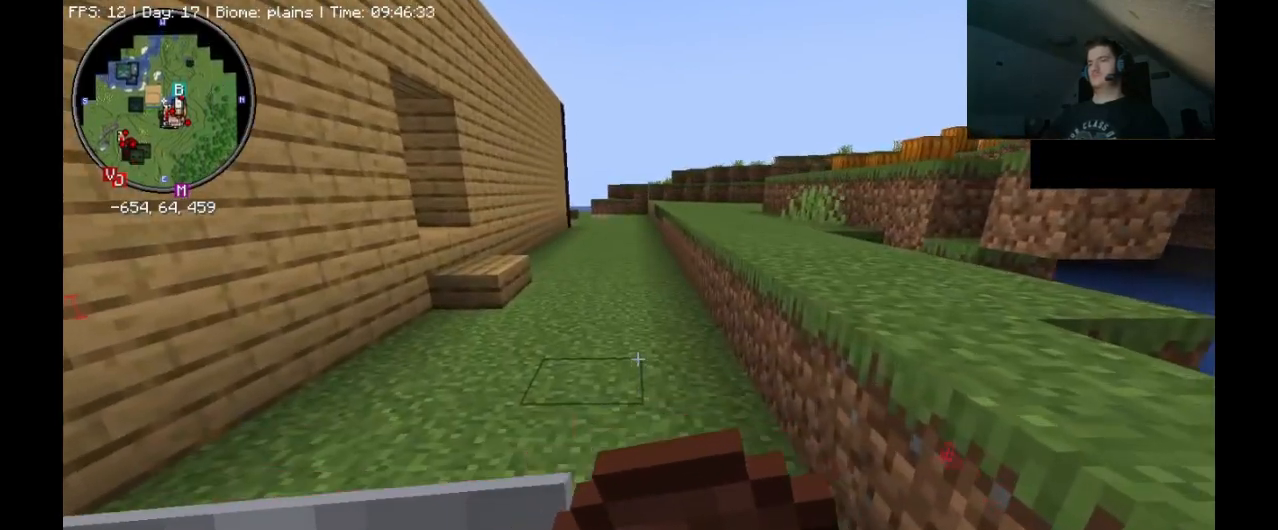
{"keys": ["ctrl_l", "w"], "mouse": ["right"], "events": []}
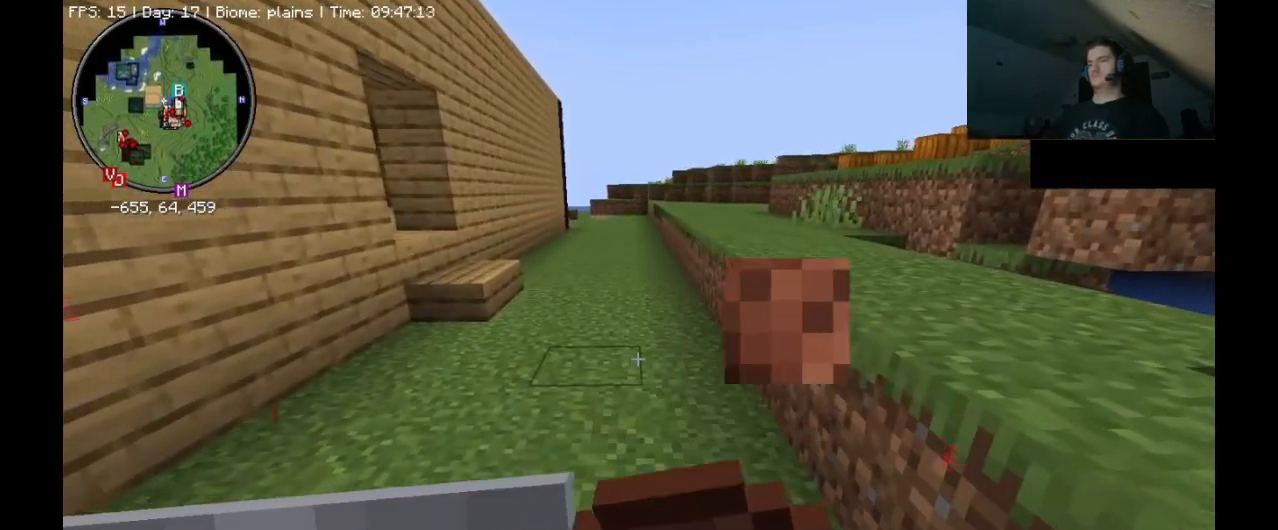
{"keys": ["ctrl_l", "space", "w"], "mouse": [], "events": [[200, "space", "down"], [233, "mouse_right", "up"]]}